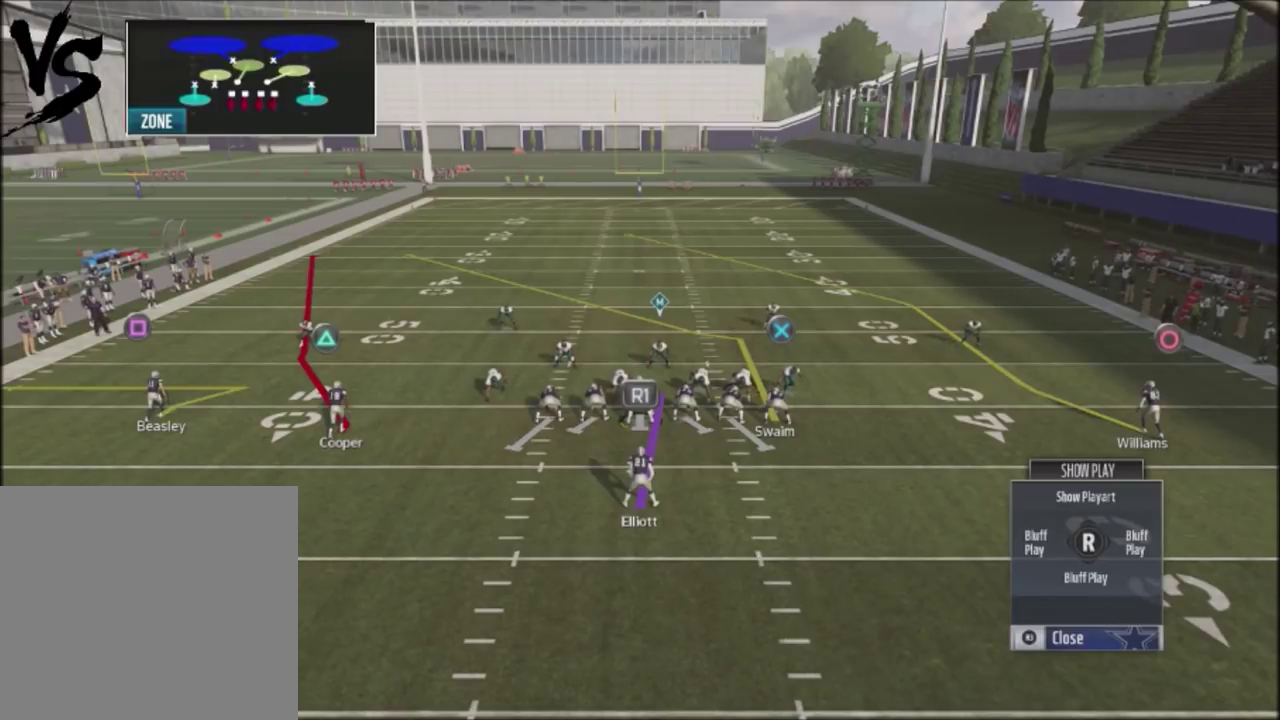
Gameplay with a controller (PlayStation layout); each line is a JSON object with the inputs held at the frame after it (dt_ms = milliseconds from this image to that frame). "events" lists button and stick changes between this image and that frame as [ms after this image, input, new state], when the widget could be followed in between. Not read: R1.
{"dt_ms": 501, "buttons": ["R2"], "left_stick": "center", "right_stick": "up", "events": []}
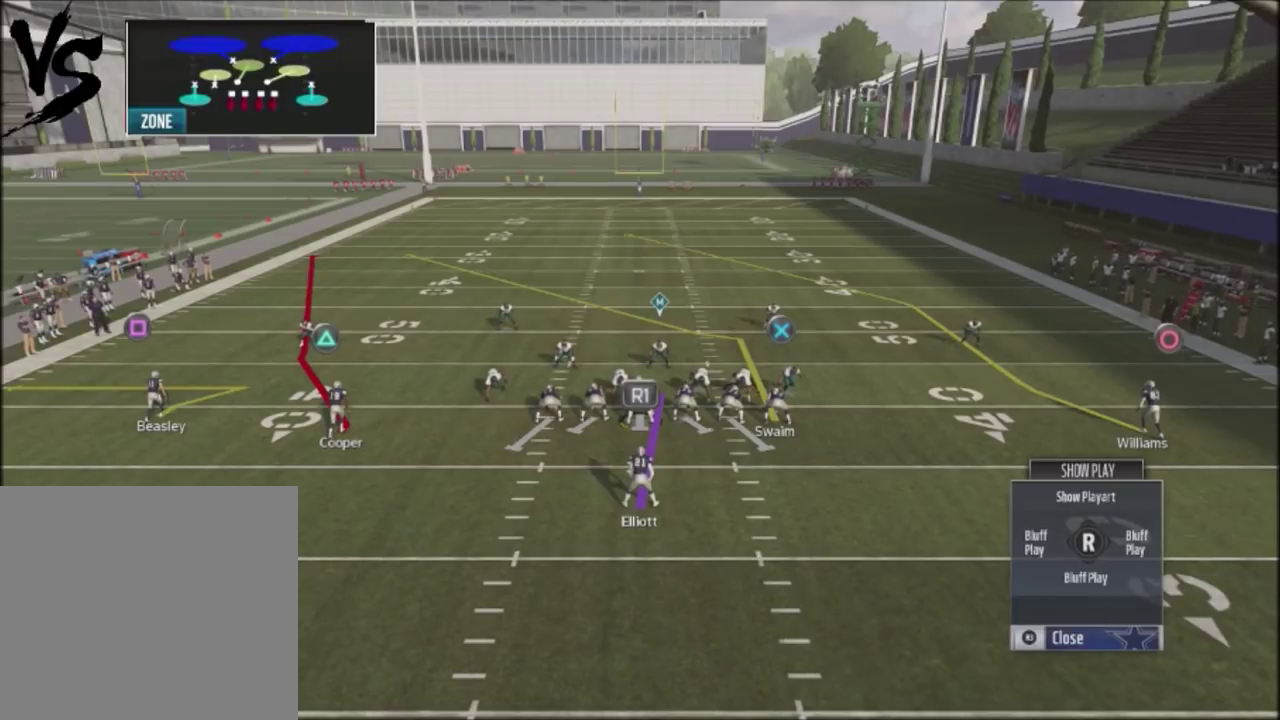
{"dt_ms": 500, "buttons": ["R2"], "left_stick": "center", "right_stick": "up", "events": []}
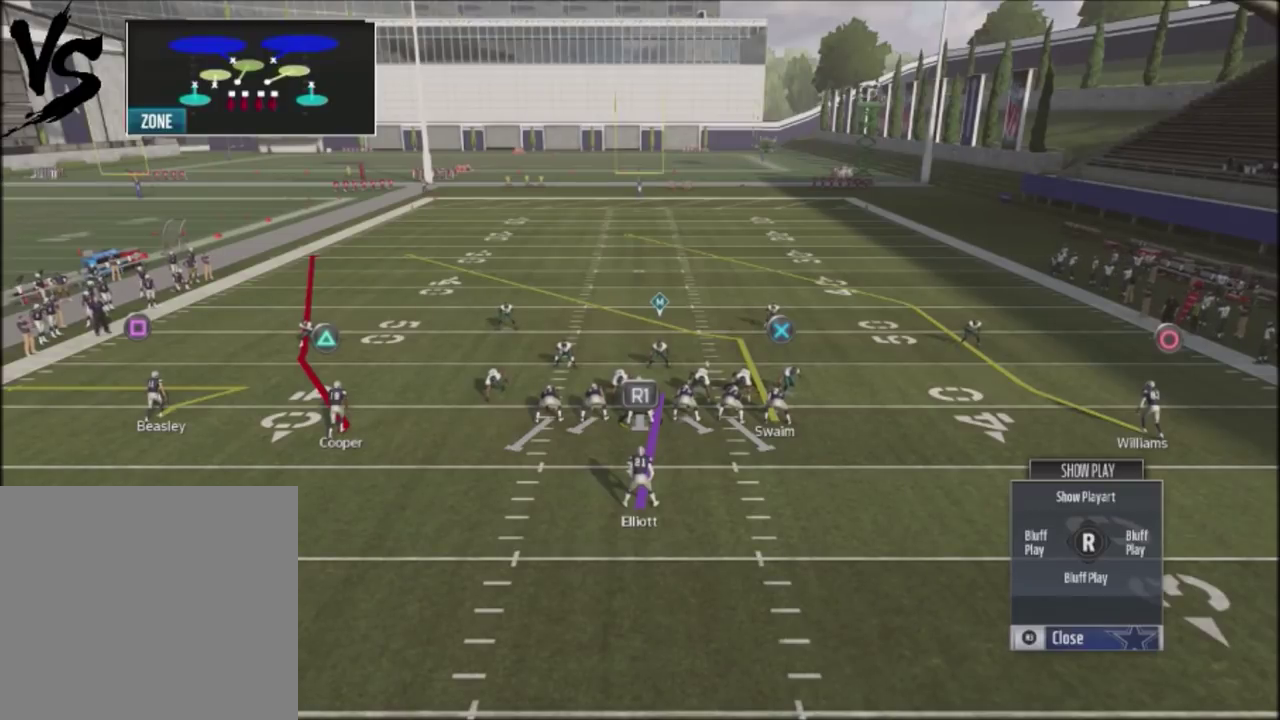
{"dt_ms": 501, "buttons": ["R2"], "left_stick": "center", "right_stick": "up", "events": []}
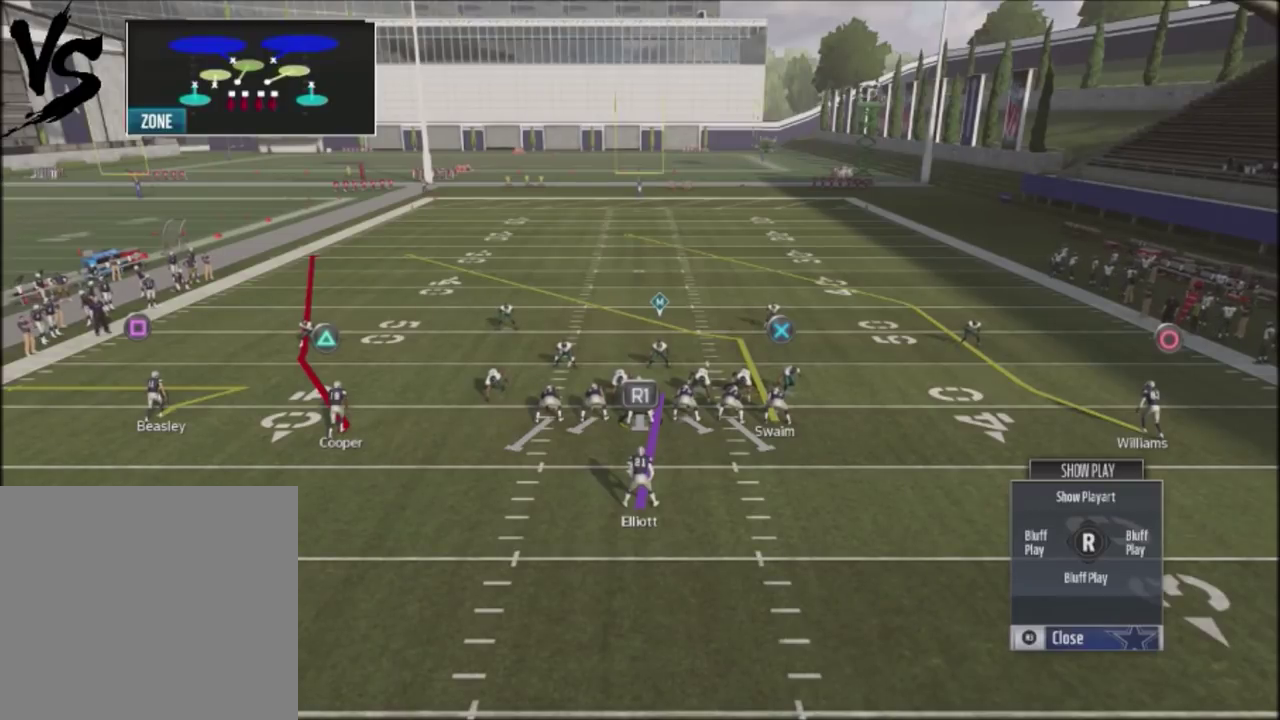
{"dt_ms": 500, "buttons": ["R2"], "left_stick": "center", "right_stick": "up", "events": []}
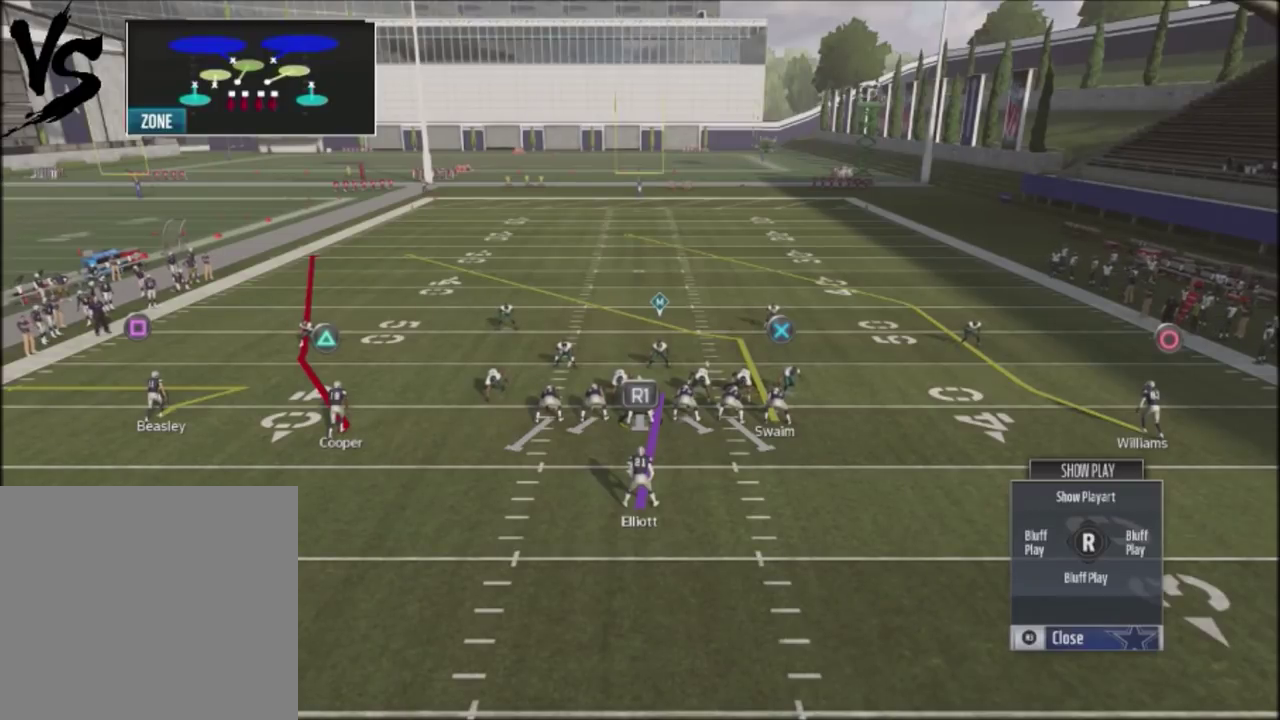
{"dt_ms": 501, "buttons": ["R2"], "left_stick": "center", "right_stick": "up", "events": []}
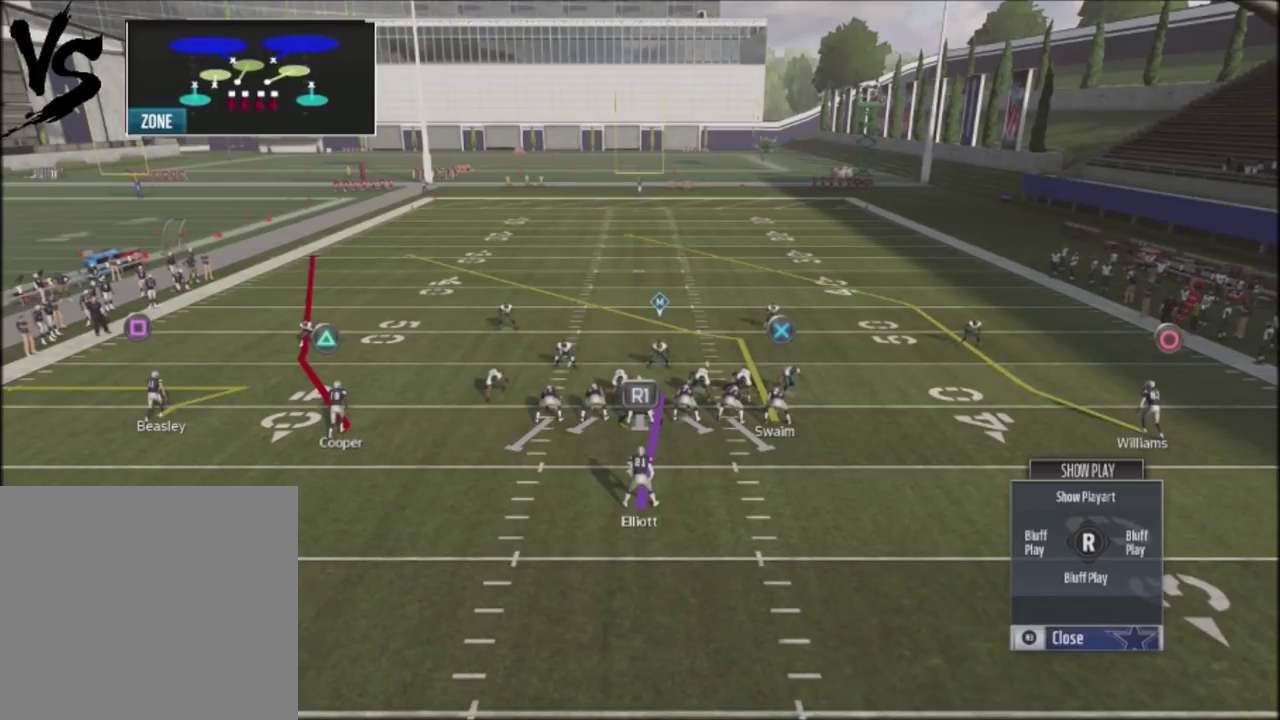
{"dt_ms": 500, "buttons": ["R2"], "left_stick": "center", "right_stick": "up", "events": []}
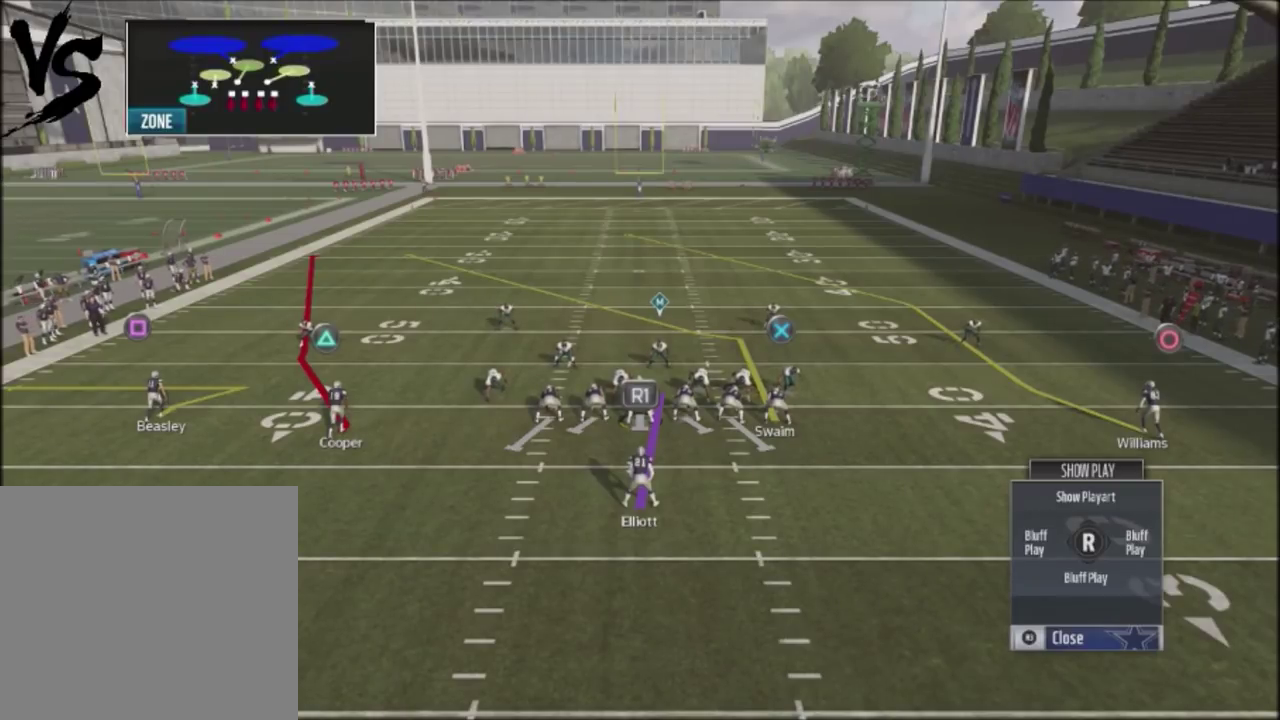
{"dt_ms": 501, "buttons": ["R2"], "left_stick": "center", "right_stick": "up", "events": []}
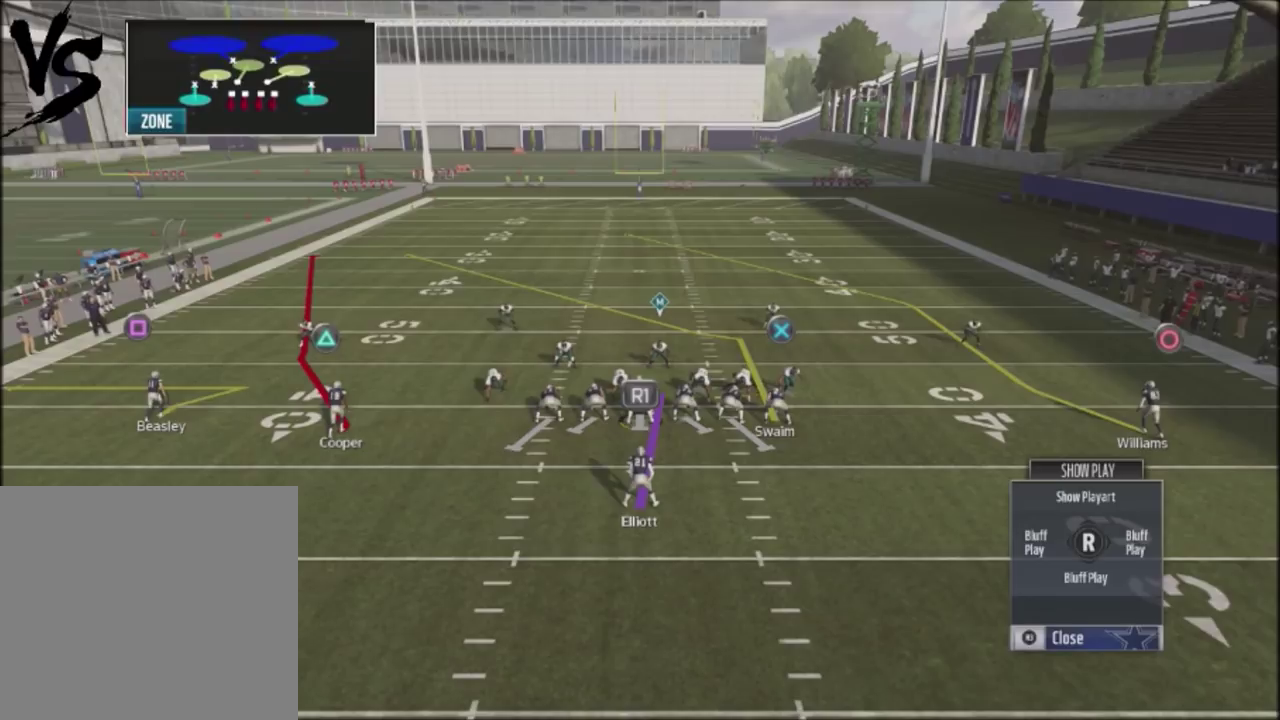
{"dt_ms": 500, "buttons": ["R2"], "left_stick": "center", "right_stick": "up", "events": []}
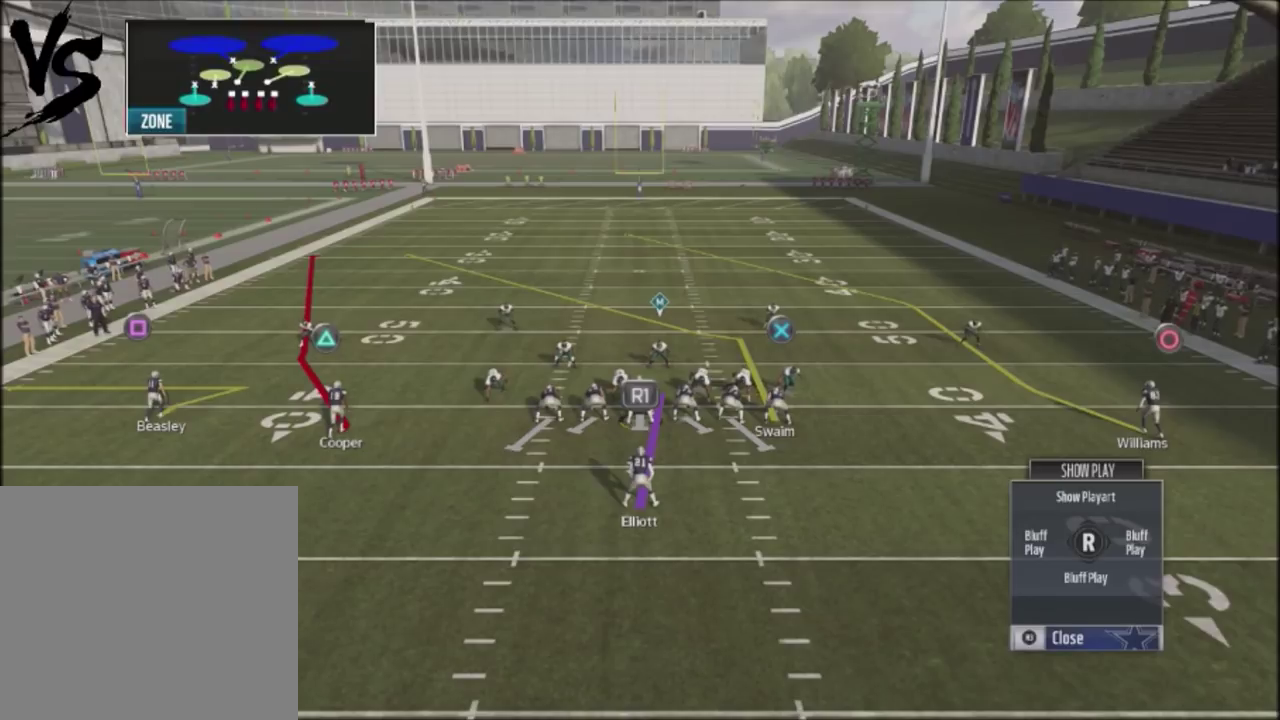
{"dt_ms": 501, "buttons": ["R2"], "left_stick": "center", "right_stick": "up", "events": []}
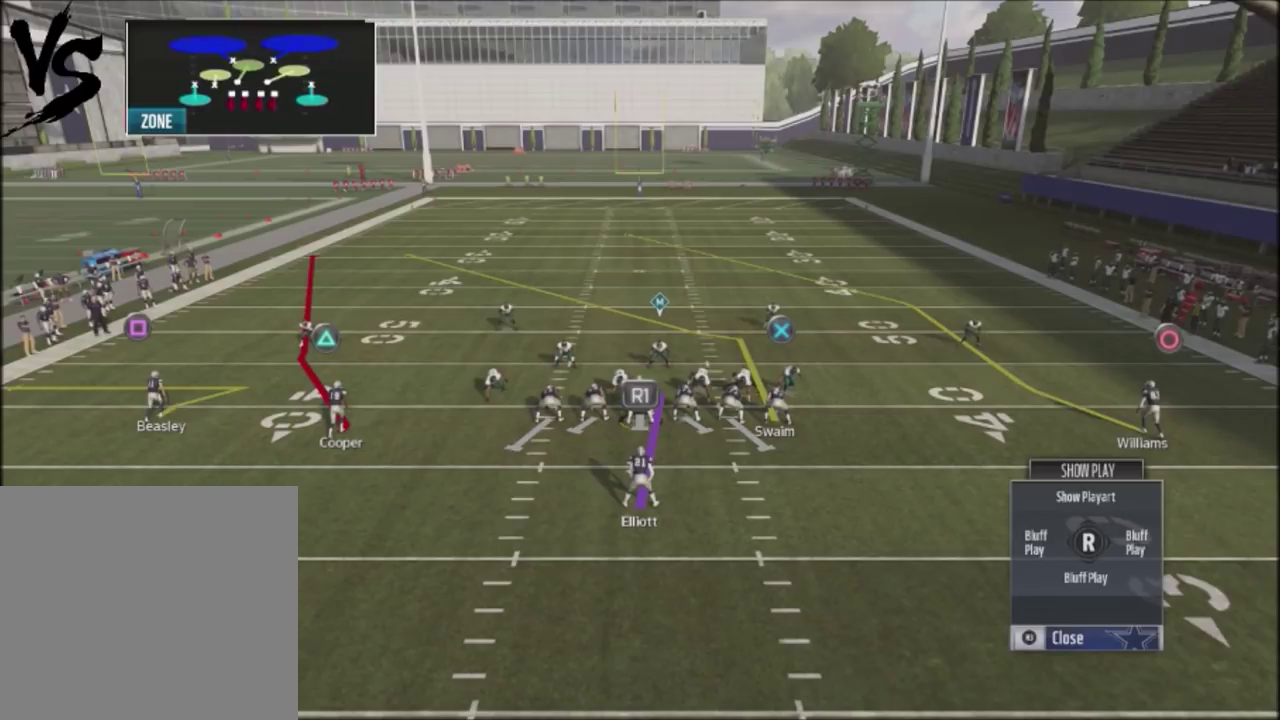
{"dt_ms": 500, "buttons": ["R2"], "left_stick": "center", "right_stick": "up", "events": []}
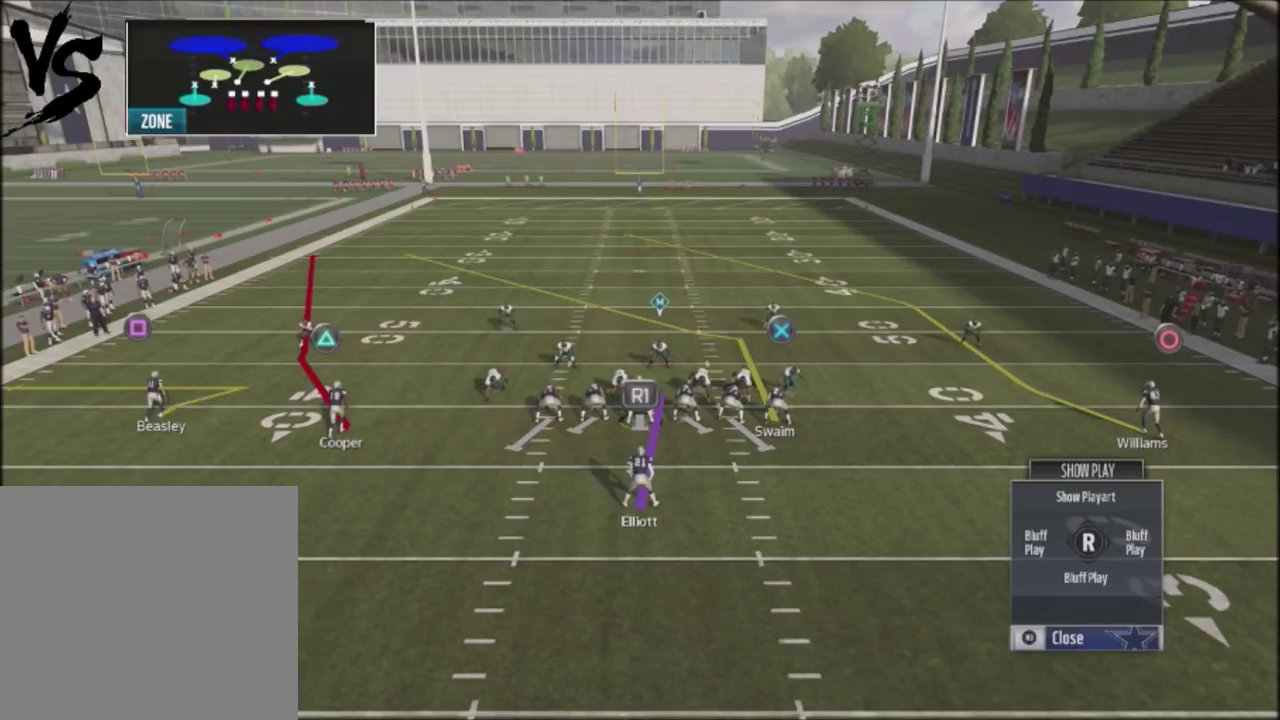
{"dt_ms": 501, "buttons": ["R2"], "left_stick": "center", "right_stick": "up", "events": []}
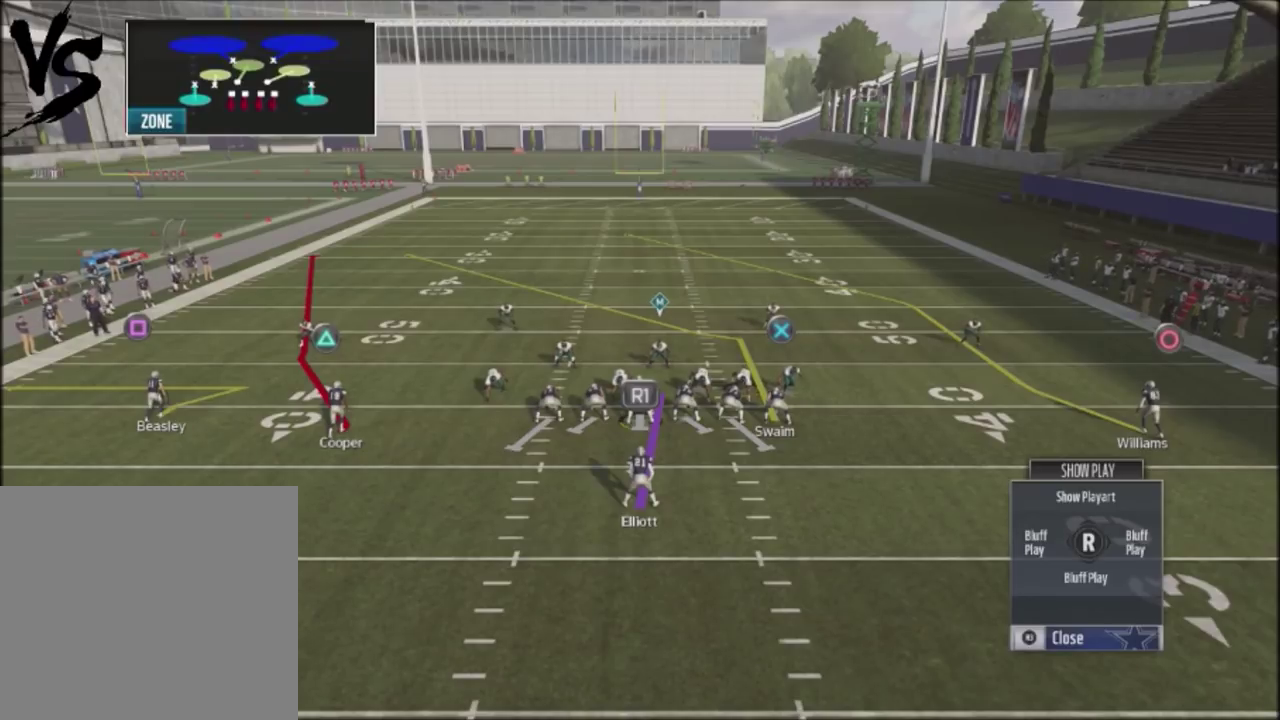
{"dt_ms": 500, "buttons": ["CROSS"], "left_stick": "center", "right_stick": "center", "events": [[300, "R2", "up"], [300, "right_stick", "center"], [467, "CROSS", "down"]]}
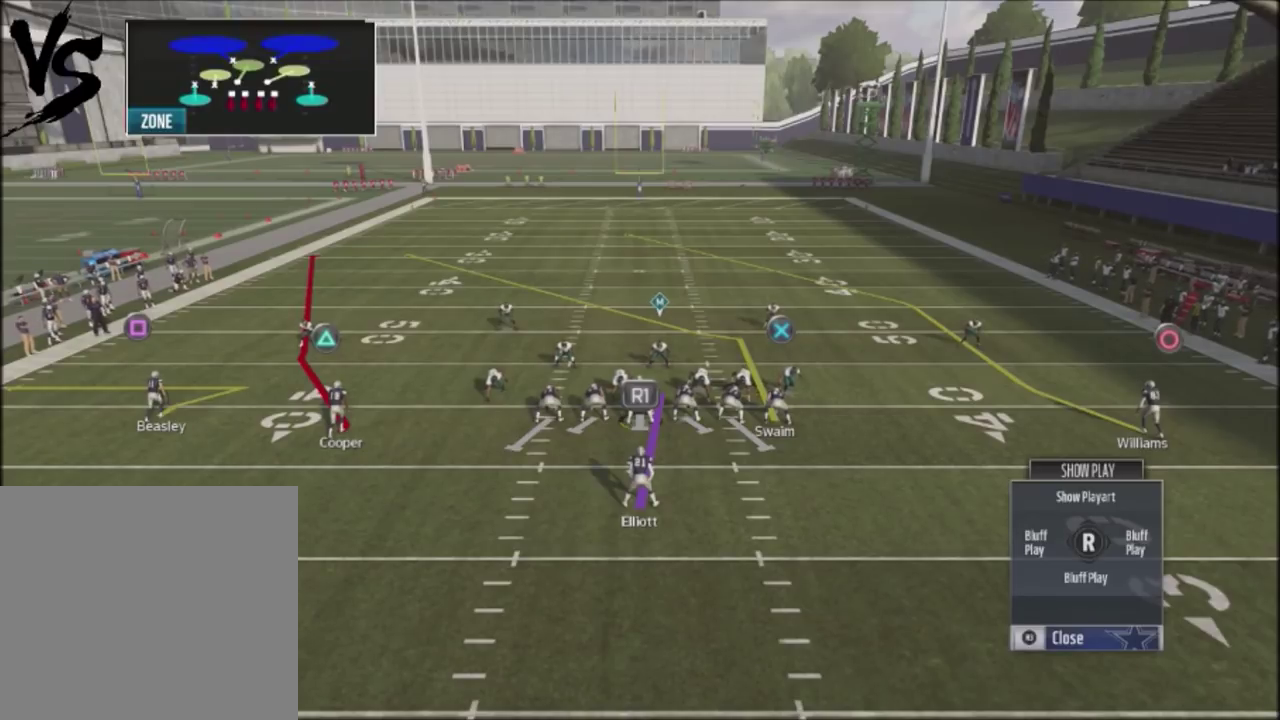
{"dt_ms": 501, "buttons": [], "left_stick": "down", "right_stick": "center", "events": [[101, "CROSS", "up"], [367, "left_stick", "down"]]}
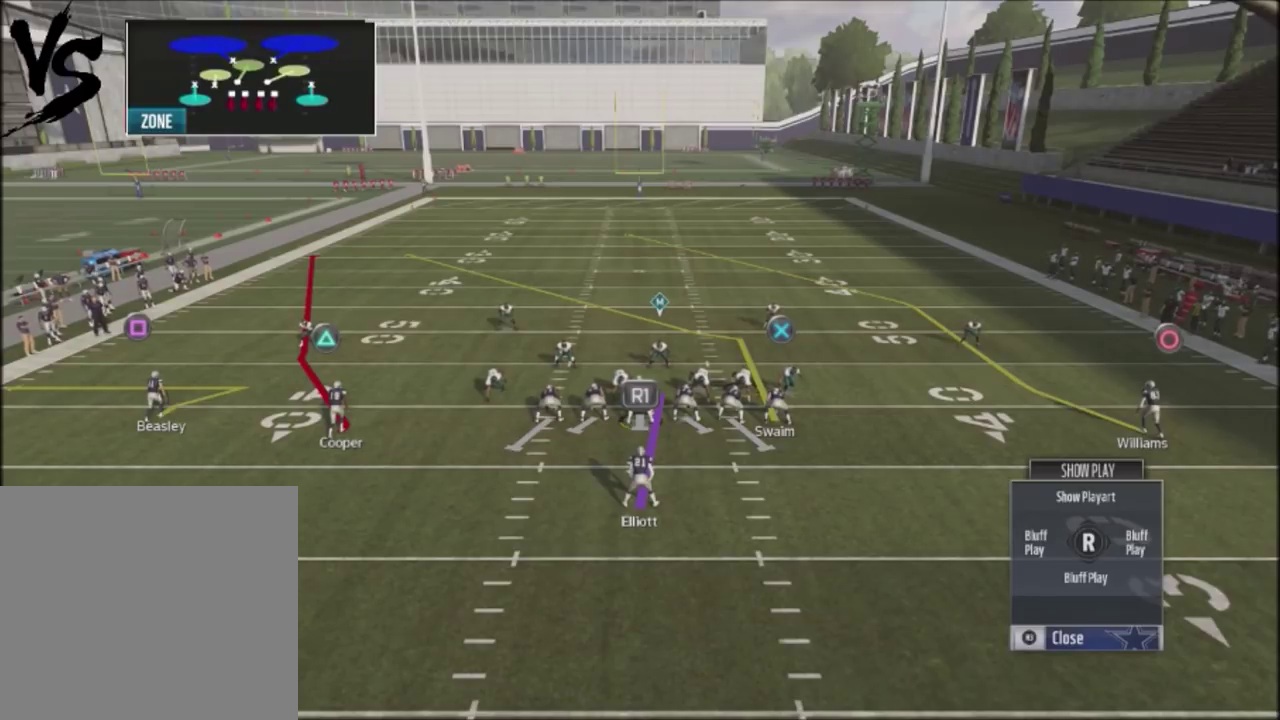
{"dt_ms": 400, "buttons": [], "left_stick": "down", "right_stick": "center", "events": []}
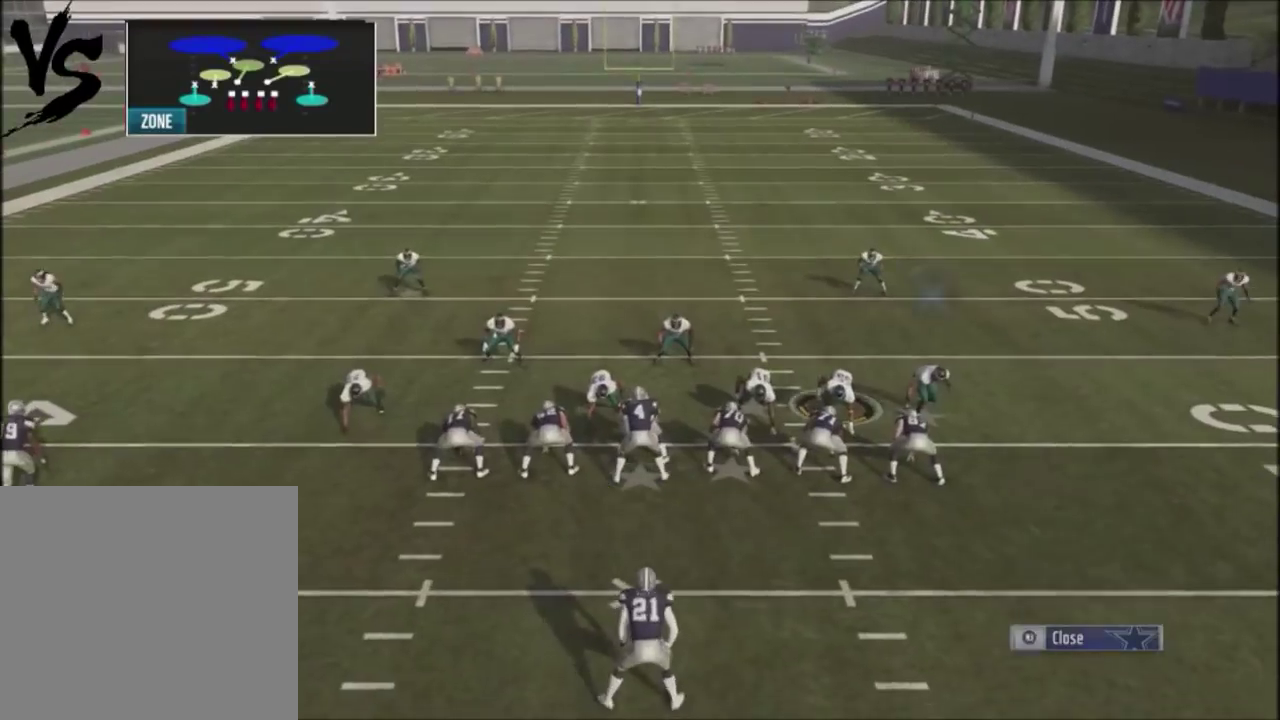
{"dt_ms": 501, "buttons": [], "left_stick": "down", "right_stick": "center", "events": []}
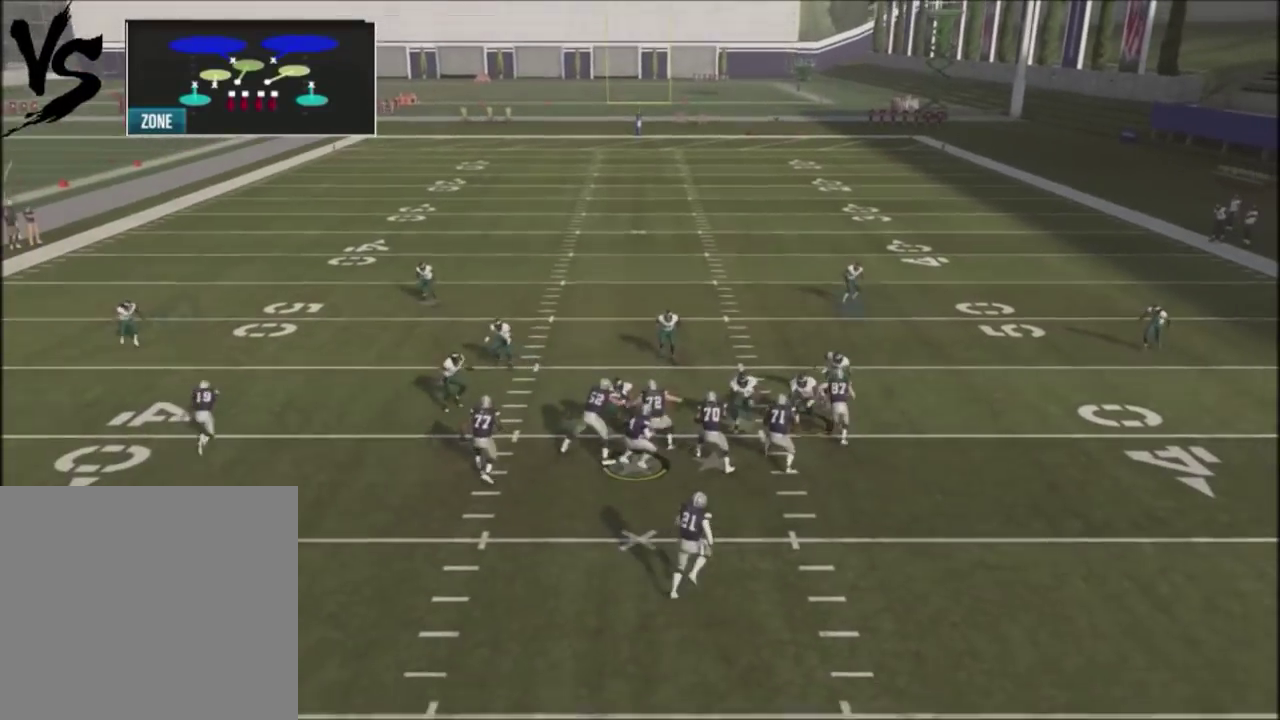
{"dt_ms": 500, "buttons": [], "left_stick": "down", "right_stick": "center", "events": []}
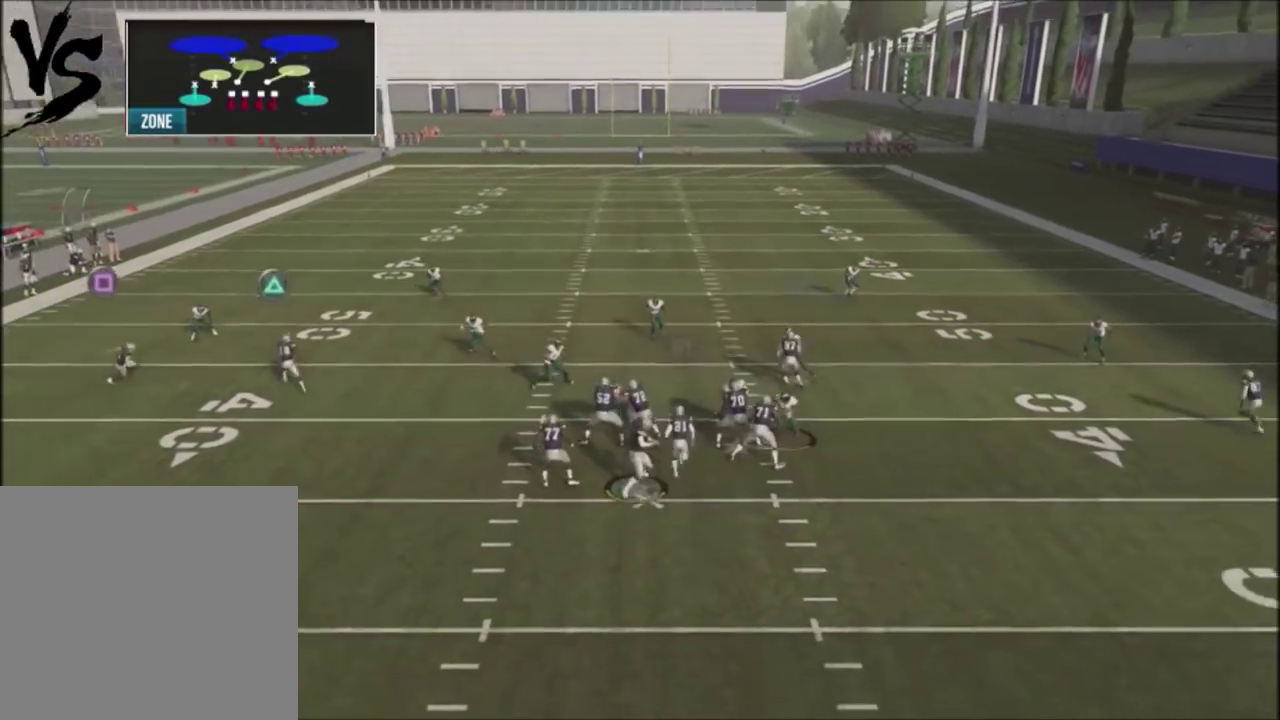
{"dt_ms": 501, "buttons": [], "left_stick": "down", "right_stick": "center", "events": []}
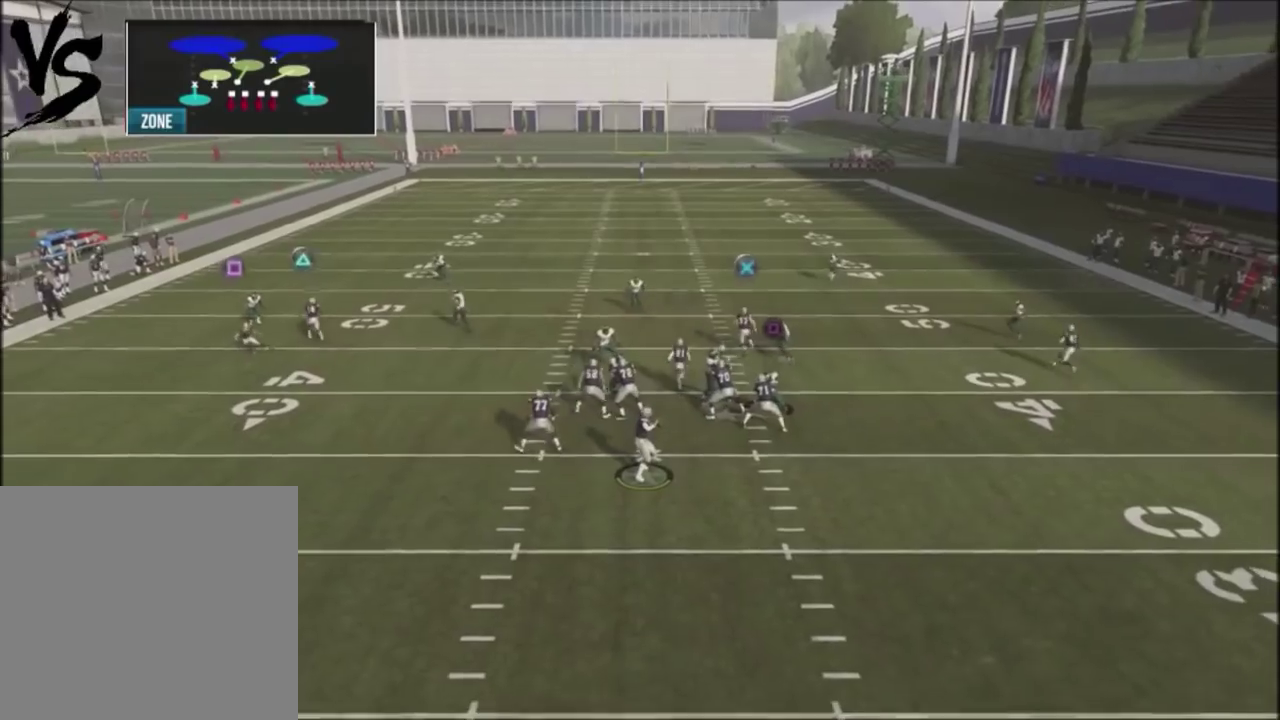
{"dt_ms": 400, "buttons": [], "left_stick": "right", "right_stick": "center", "events": [[33, "left_stick", "center"], [400, "left_stick", "right"]]}